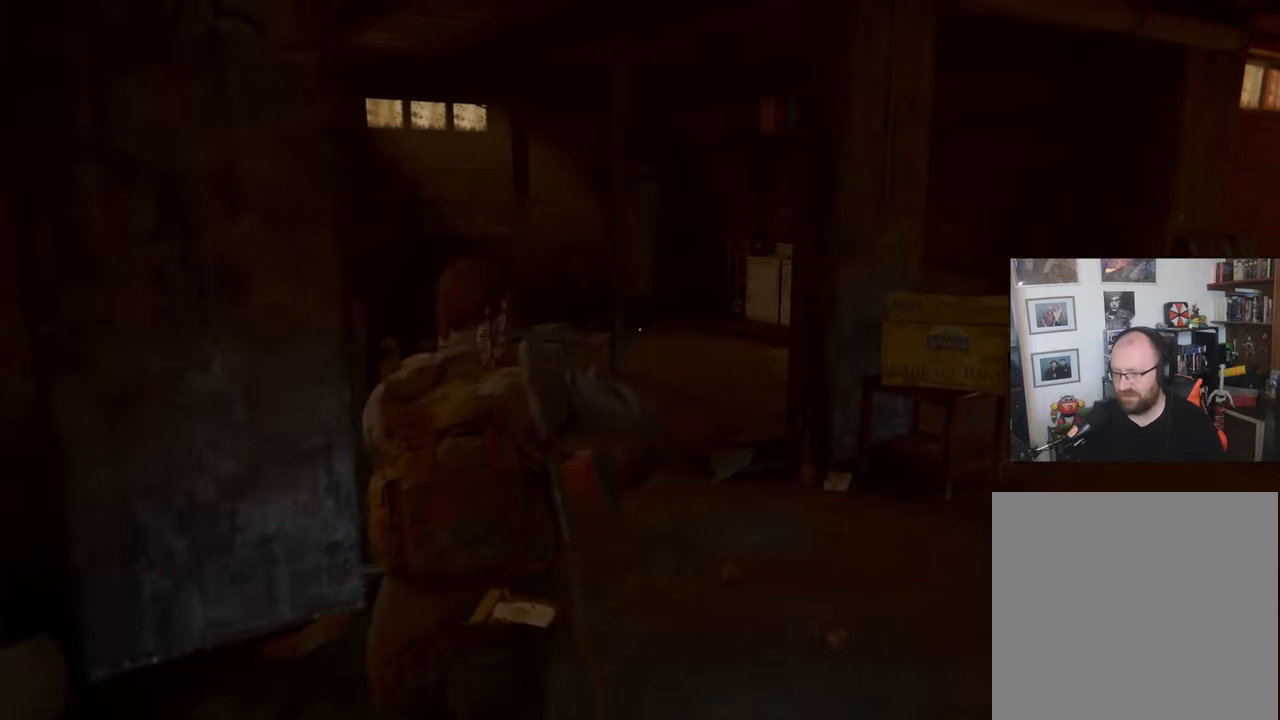
Gameplay with a controller (PlayStation layout); each line is a JSON object with the inputs held at the frame after it. "events" lists button and stick changes between this image and that frame as [ms after this image, input, new state], when the widget could be followed in between.
{"buttons": ["L1"], "left_stick": "up", "right_stick": "left", "events": [[233, "left_stick", "up"], [233, "right_stick", "left"]]}
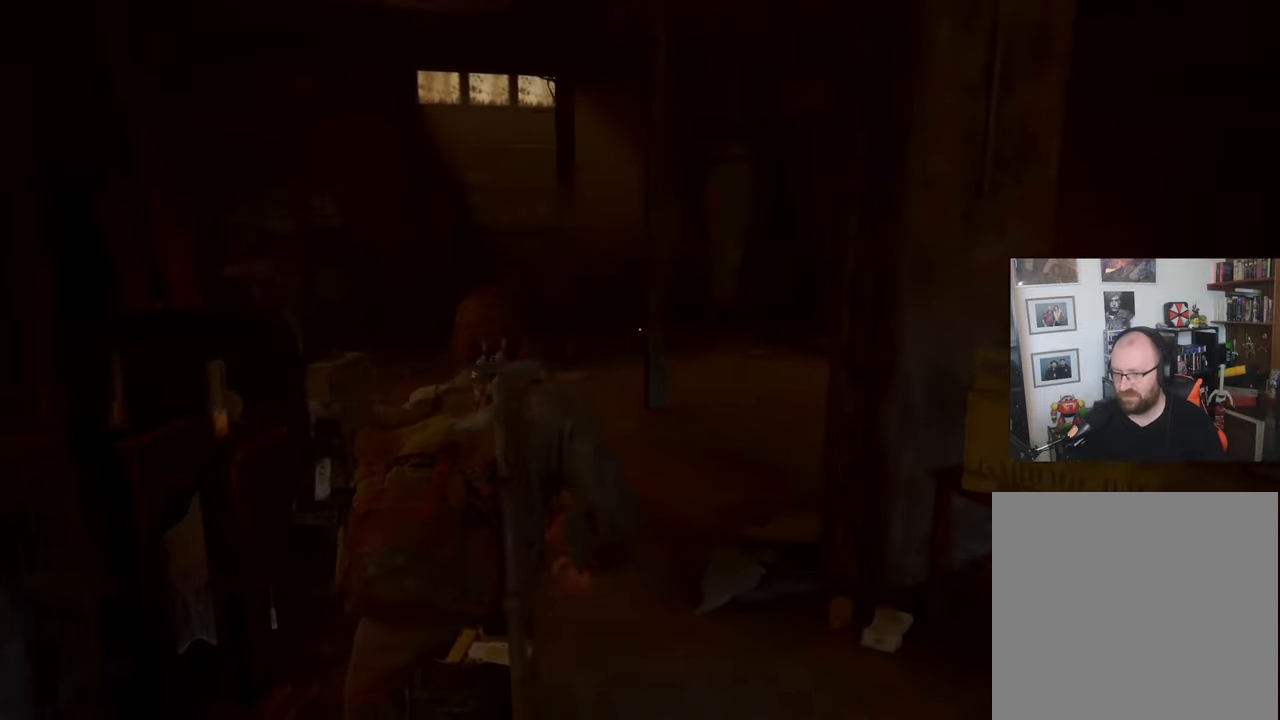
{"buttons": ["L1"], "left_stick": "up-right", "right_stick": "center", "events": [[133, "right_stick", "center"], [467, "left_stick", "up-right"]]}
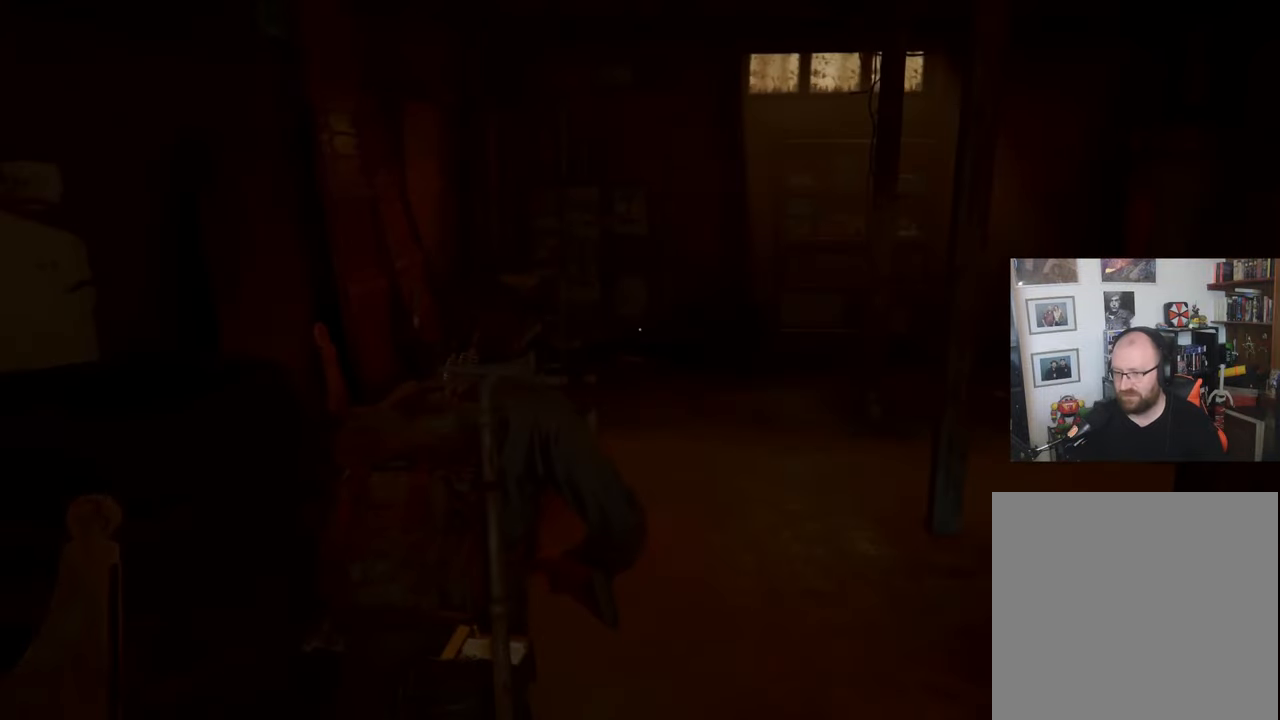
{"buttons": ["L1"], "left_stick": "up-right", "right_stick": "down-left", "events": [[433, "right_stick", "down-left"]]}
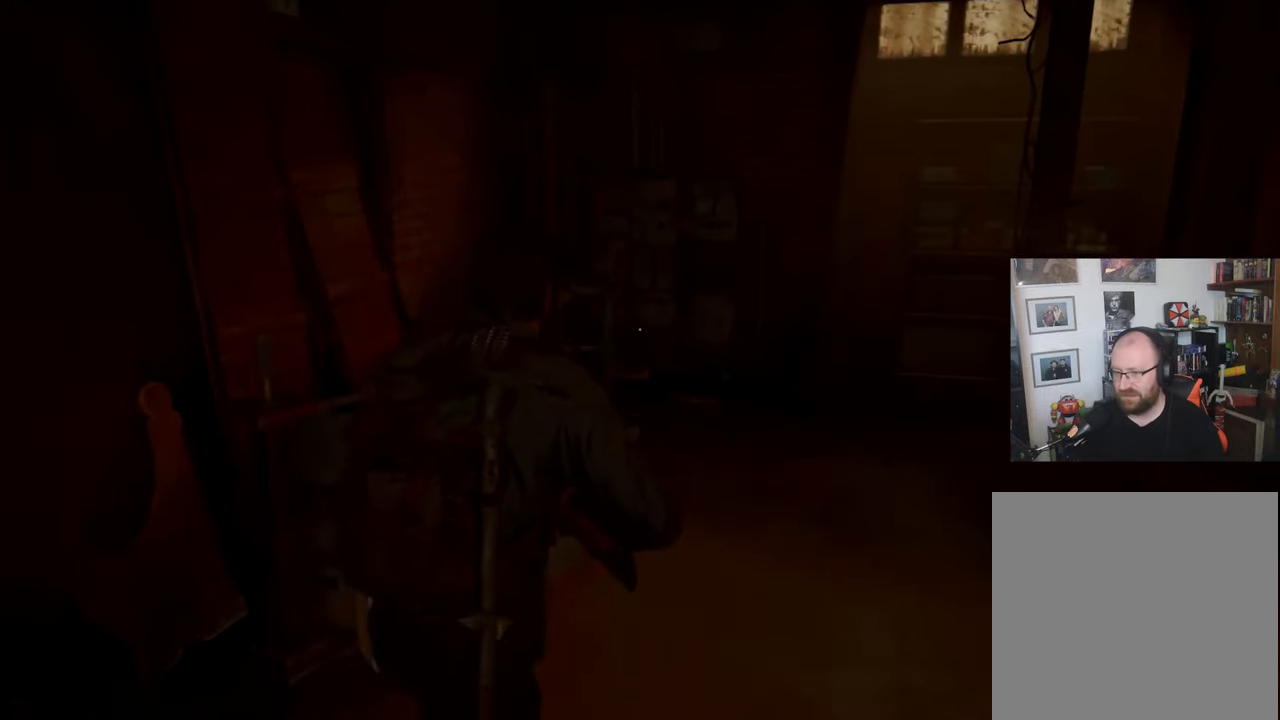
{"buttons": ["L1"], "left_stick": "down-left", "right_stick": "left", "events": [[167, "right_stick", "left"], [233, "left_stick", "down-right"], [300, "left_stick", "down-left"]]}
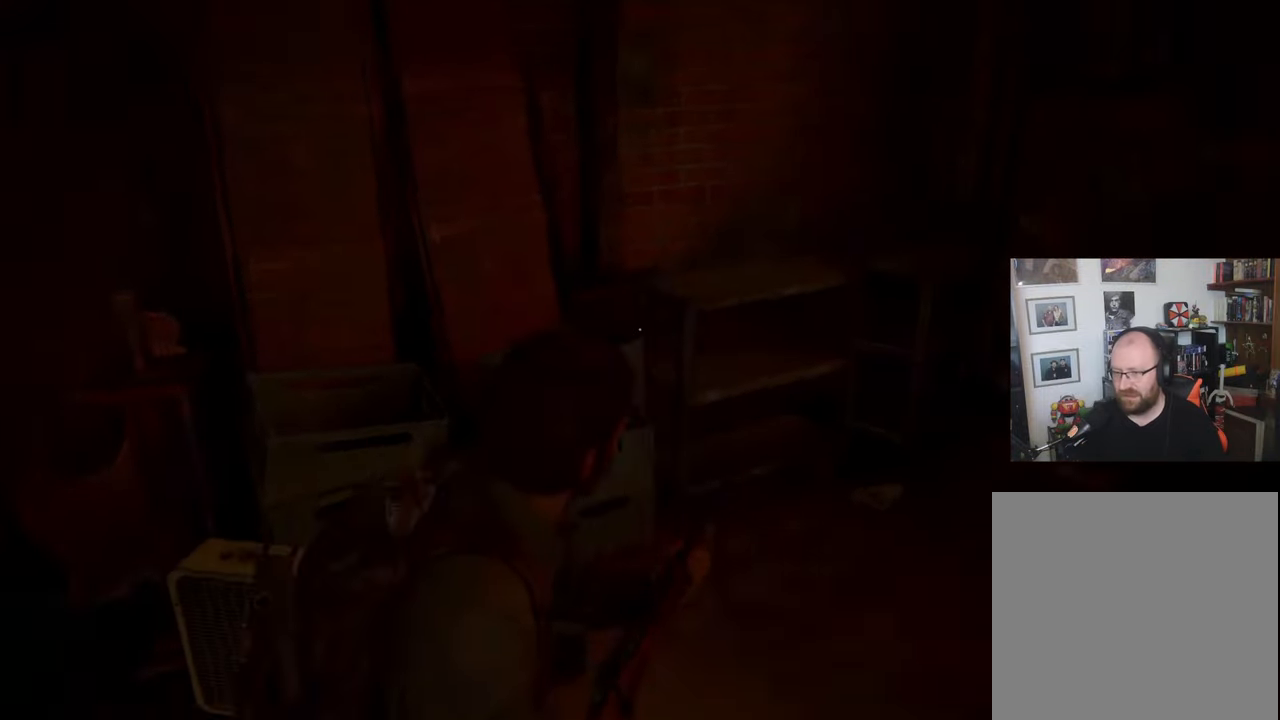
{"buttons": ["L1"], "left_stick": "up", "right_stick": "left", "events": [[200, "left_stick", "left"], [367, "left_stick", "up"]]}
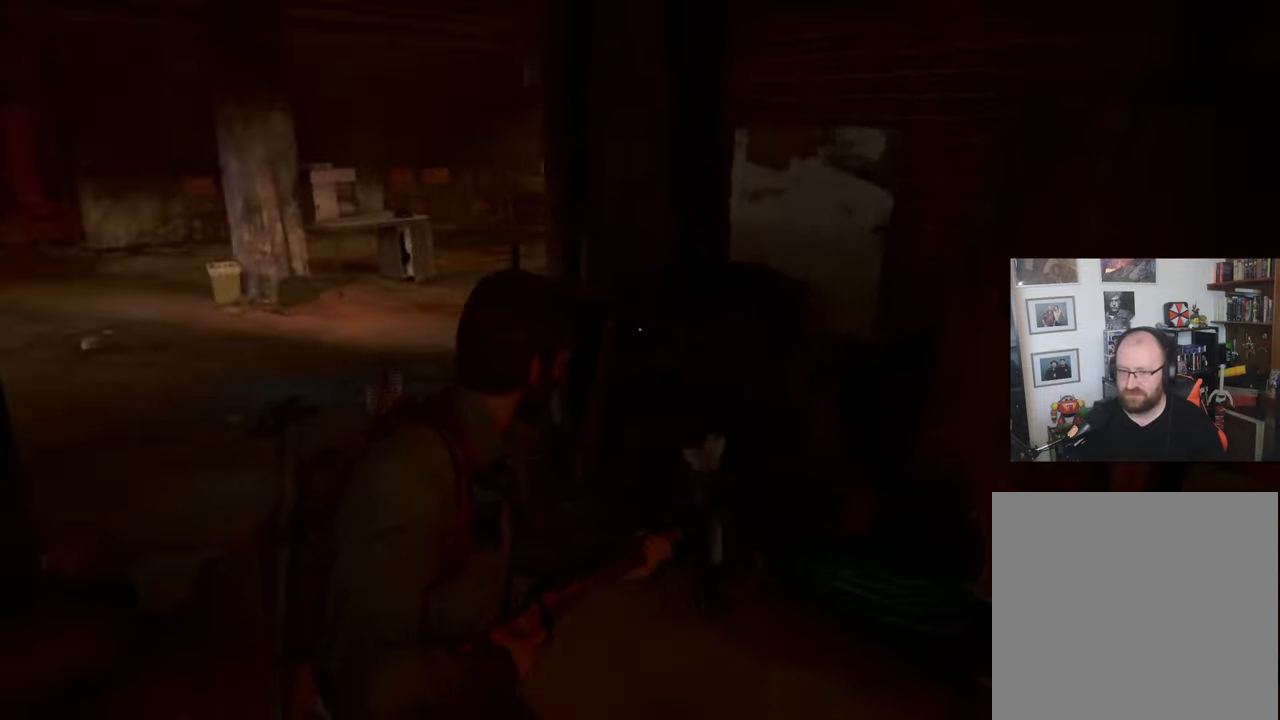
{"buttons": ["L1"], "left_stick": "up", "right_stick": "center", "events": [[100, "right_stick", "center"]]}
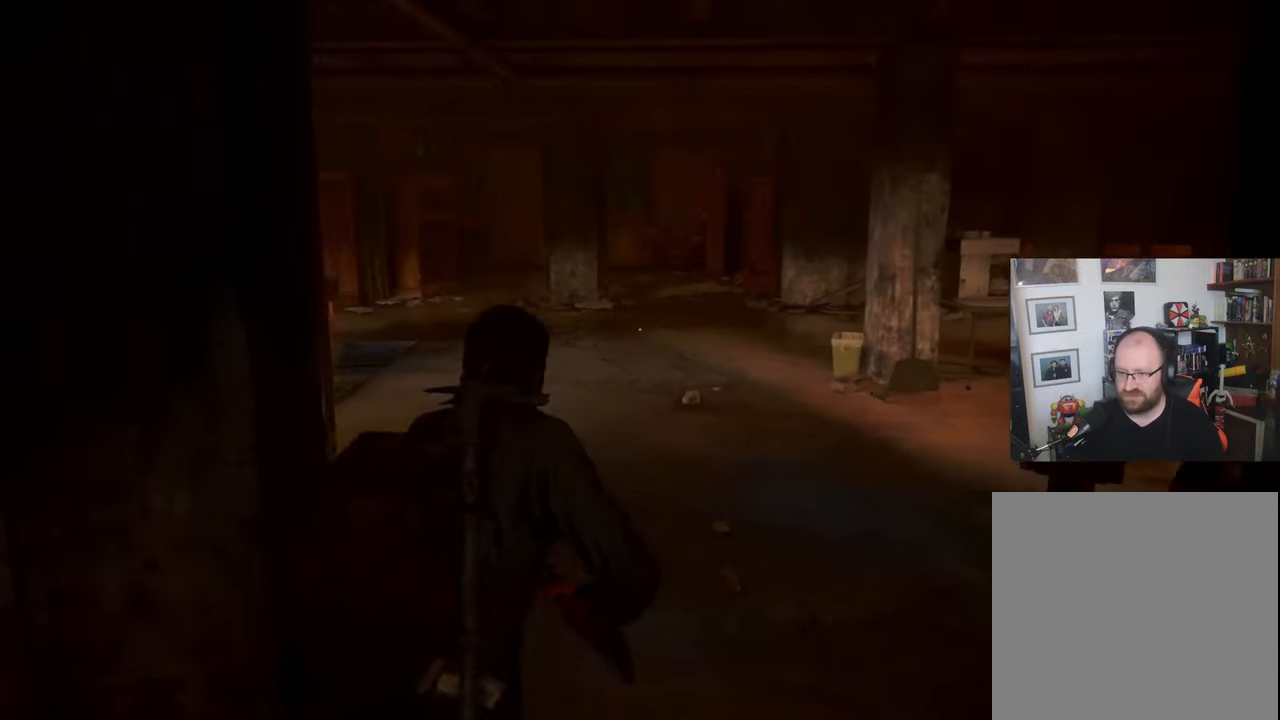
{"buttons": ["L1"], "left_stick": "up", "right_stick": "left", "events": [[233, "right_stick", "left"], [367, "right_stick", "center"], [467, "right_stick", "left"]]}
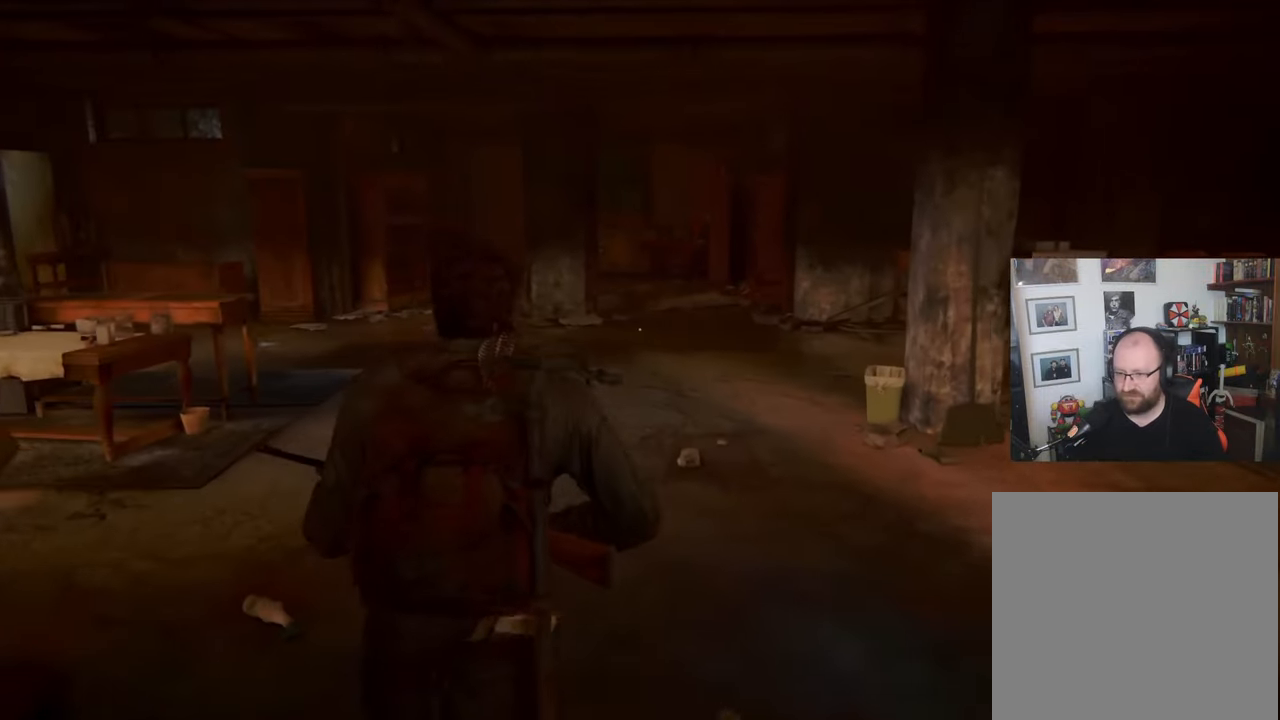
{"buttons": ["L1"], "left_stick": "up", "right_stick": "center", "events": [[133, "right_stick", "center"]]}
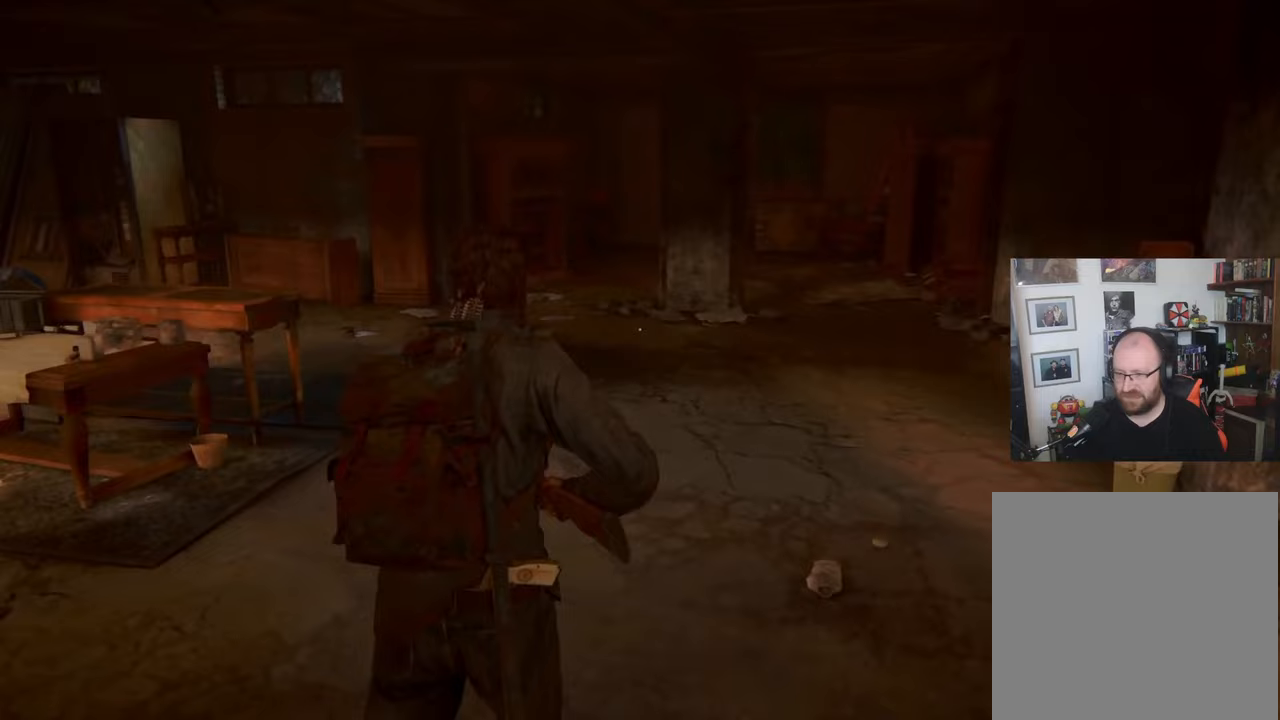
{"buttons": ["L1"], "left_stick": "up", "right_stick": "center", "events": []}
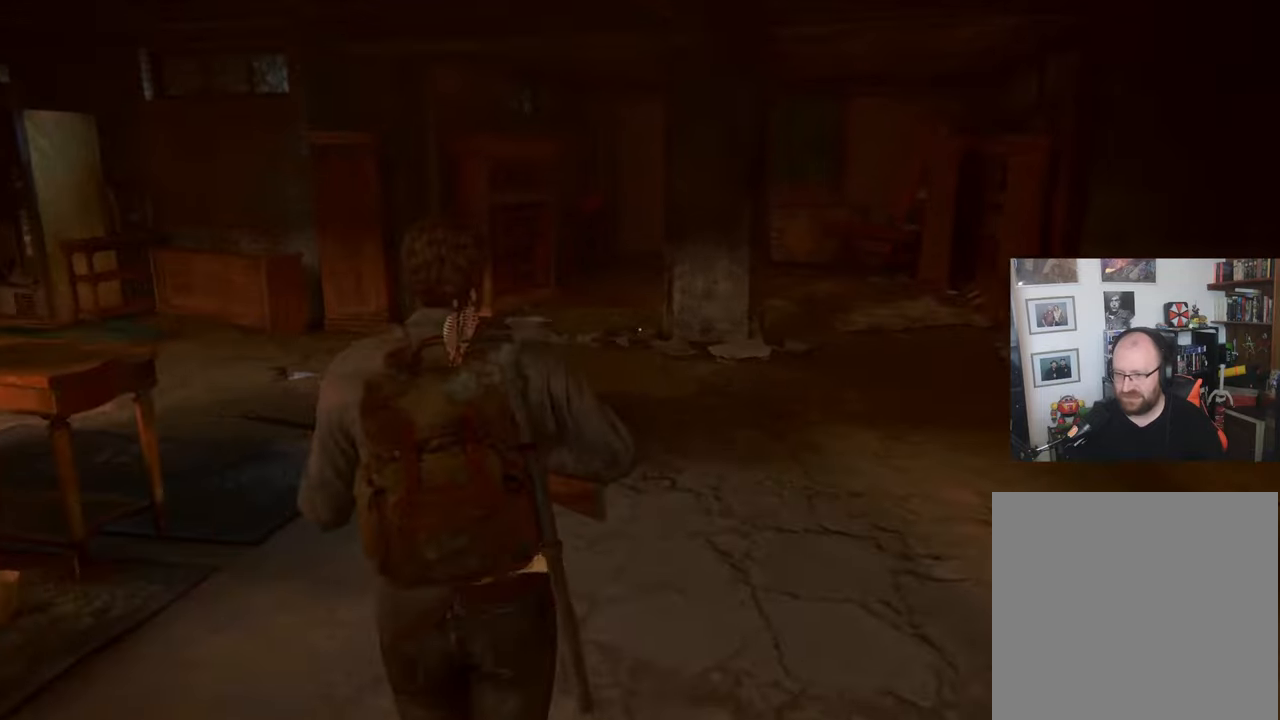
{"buttons": ["L1"], "left_stick": "up", "right_stick": "center", "events": []}
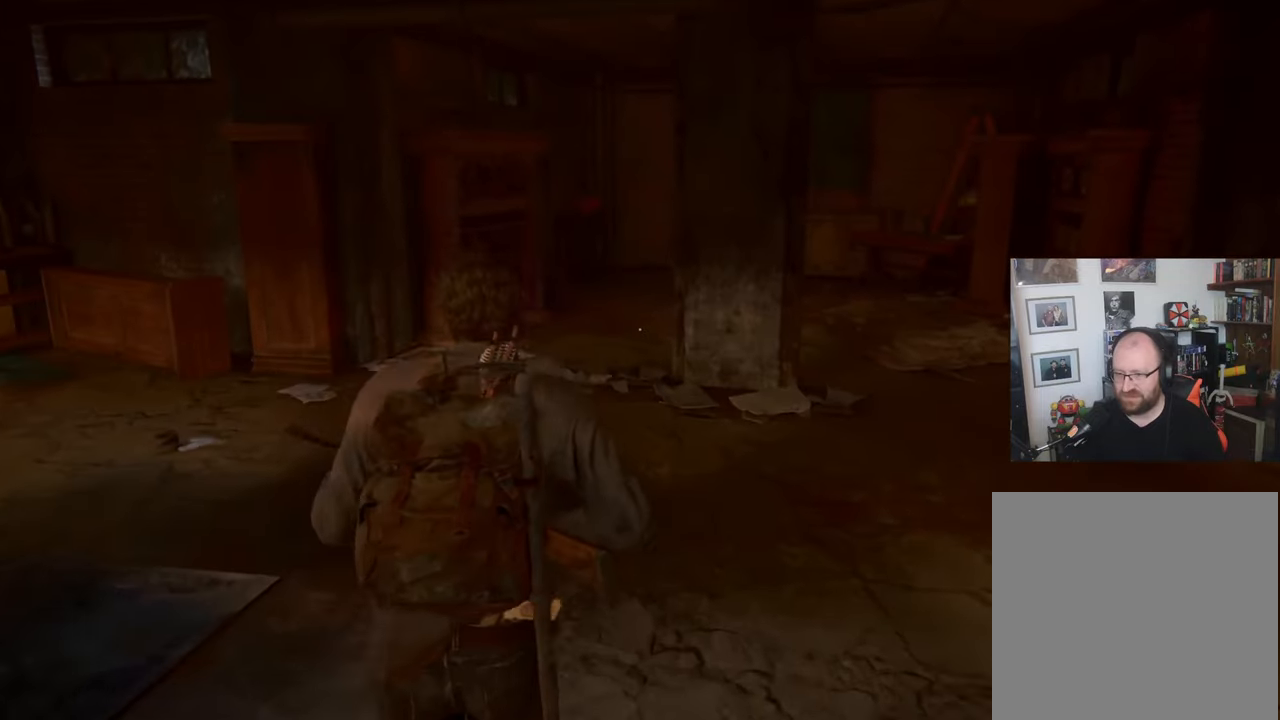
{"buttons": ["L1"], "left_stick": "up", "right_stick": "center", "events": []}
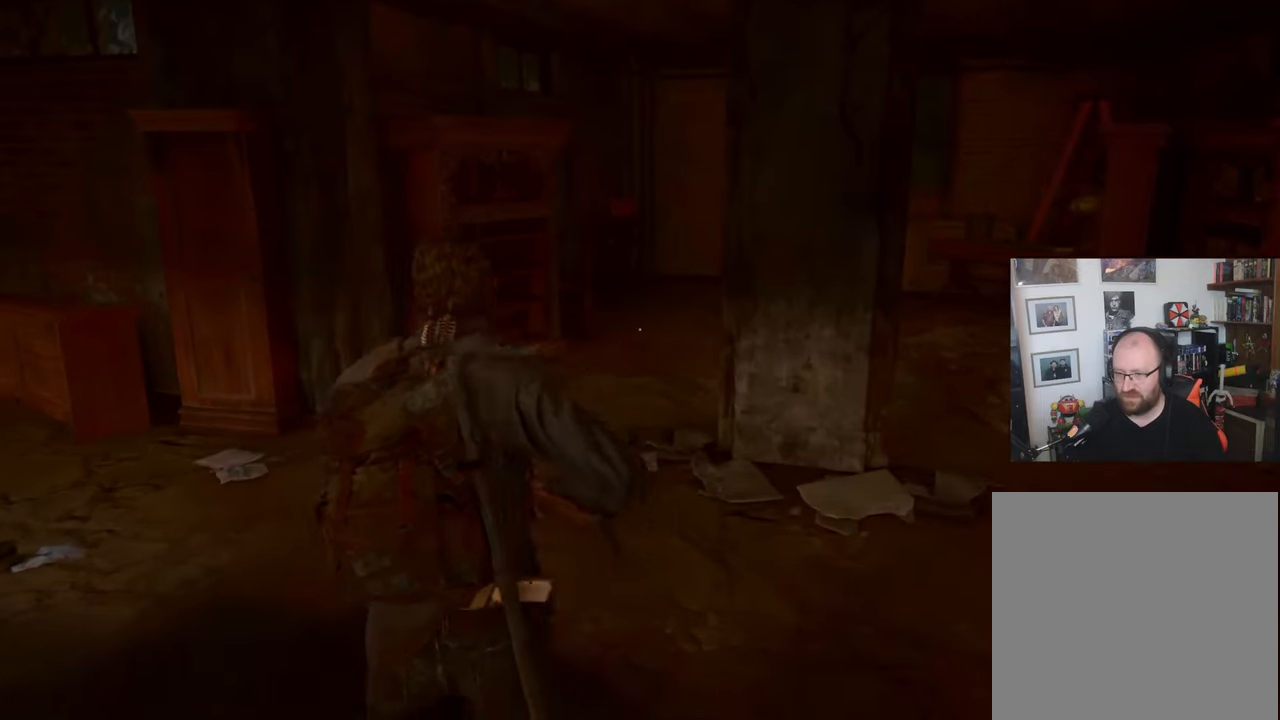
{"buttons": ["L1"], "left_stick": "up", "right_stick": "center", "events": []}
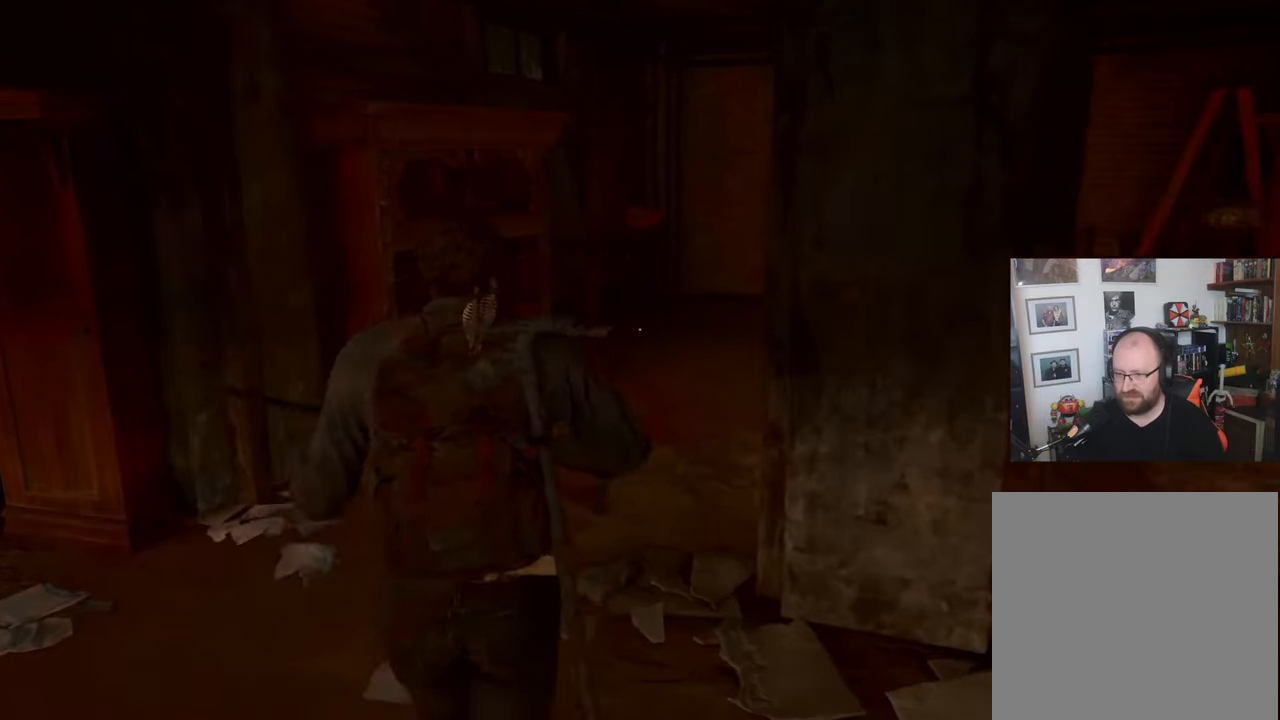
{"buttons": ["L1"], "left_stick": "up-right", "right_stick": "up-left", "events": [[167, "left_stick", "up-right"], [200, "R3", "down"], [400, "R3", "up"], [400, "right_stick", "up-left"]]}
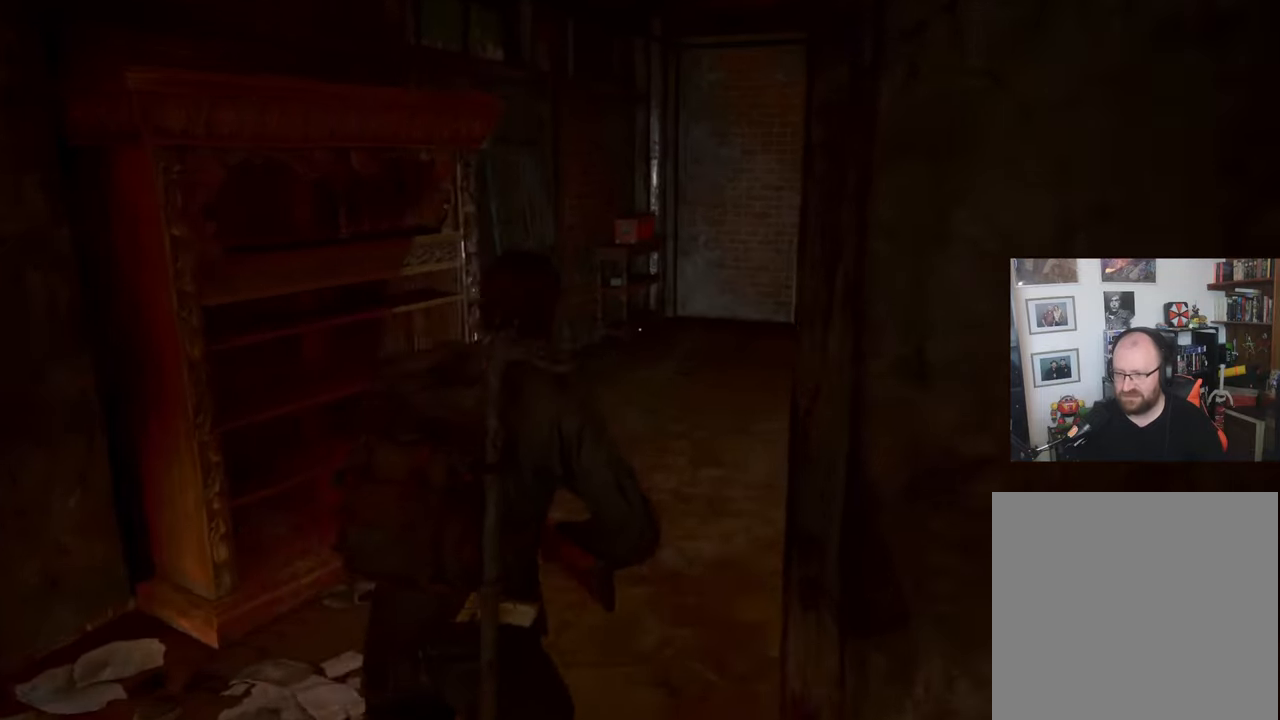
{"buttons": ["L1"], "left_stick": "up-right", "right_stick": "center", "events": [[333, "right_stick", "center"]]}
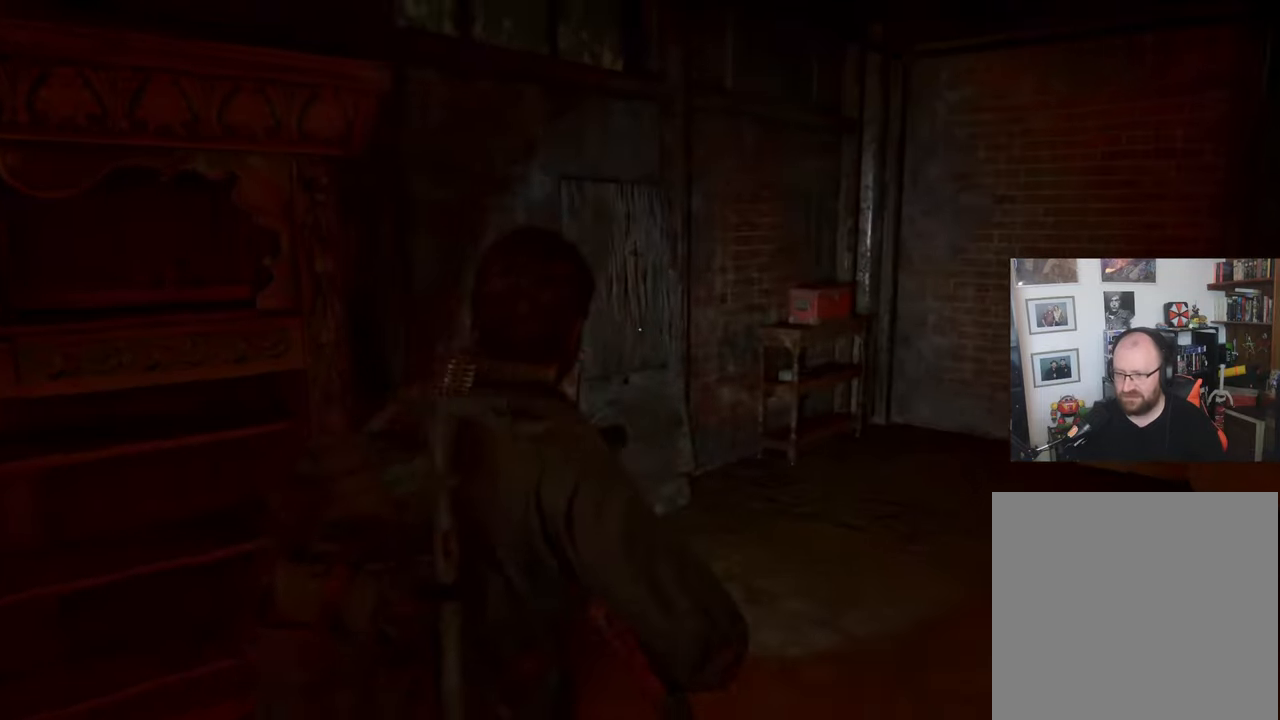
{"buttons": ["L1"], "left_stick": "up-right", "right_stick": "center", "events": [[267, "right_stick", "down-left"], [500, "right_stick", "center"]]}
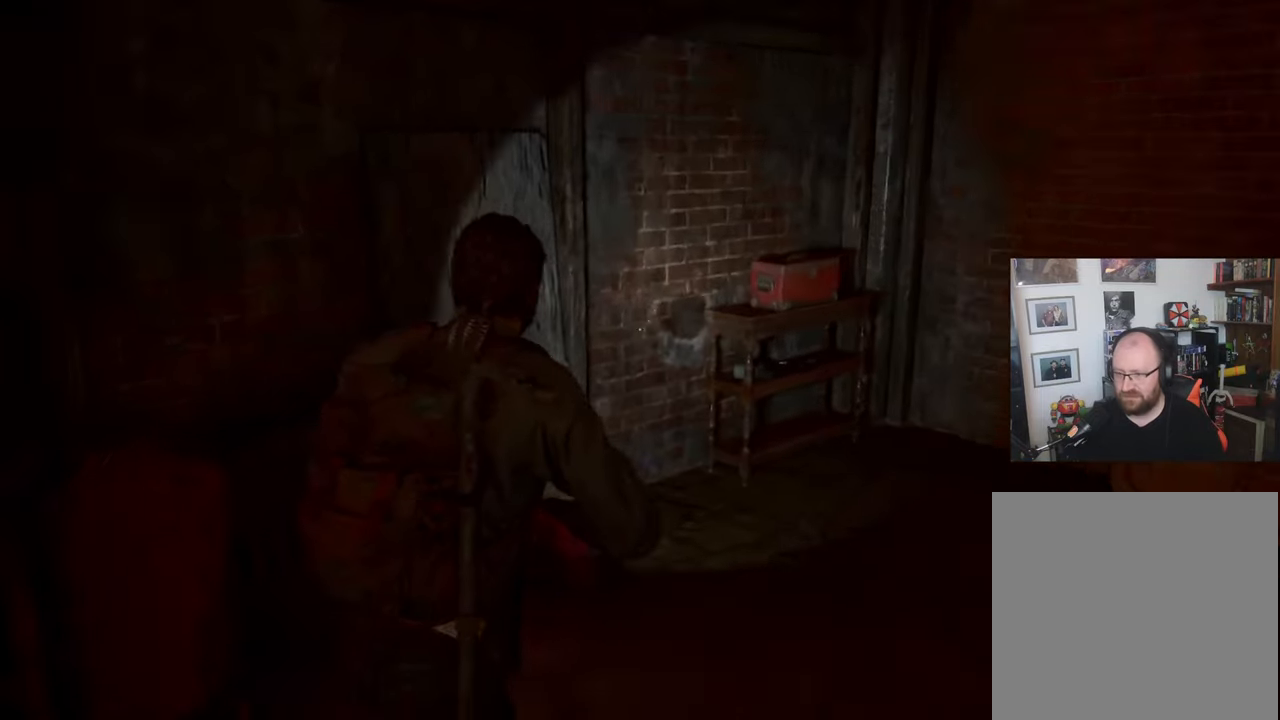
{"buttons": [], "left_stick": "center", "right_stick": "center", "events": [[200, "L1", "up"], [500, "left_stick", "center"]]}
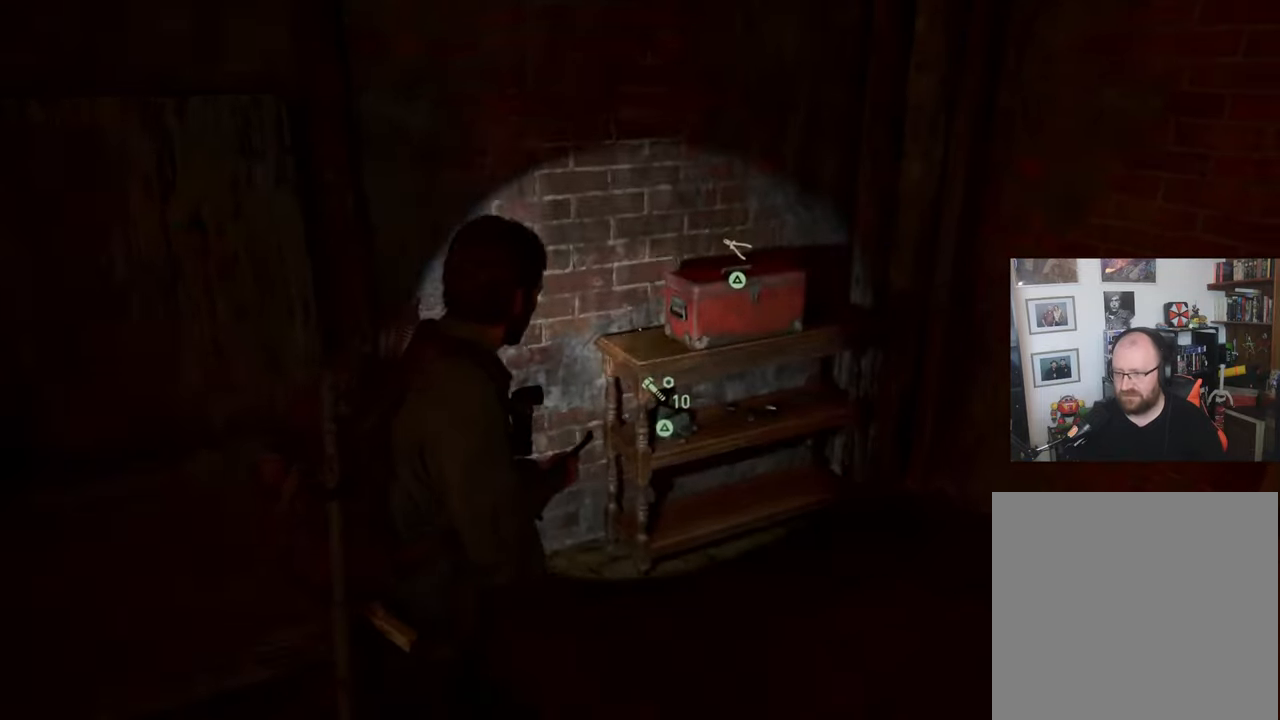
{"buttons": [], "left_stick": "center", "right_stick": "center", "events": []}
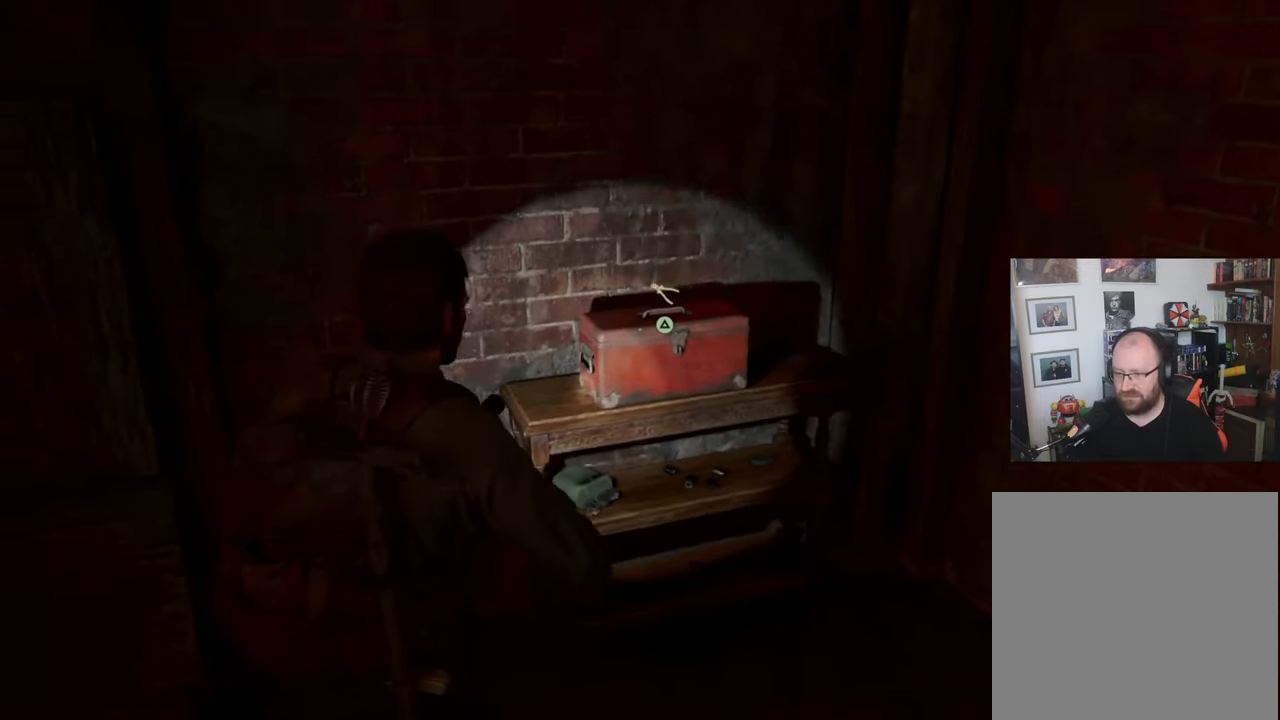
{"buttons": [], "left_stick": "center", "right_stick": "center", "events": []}
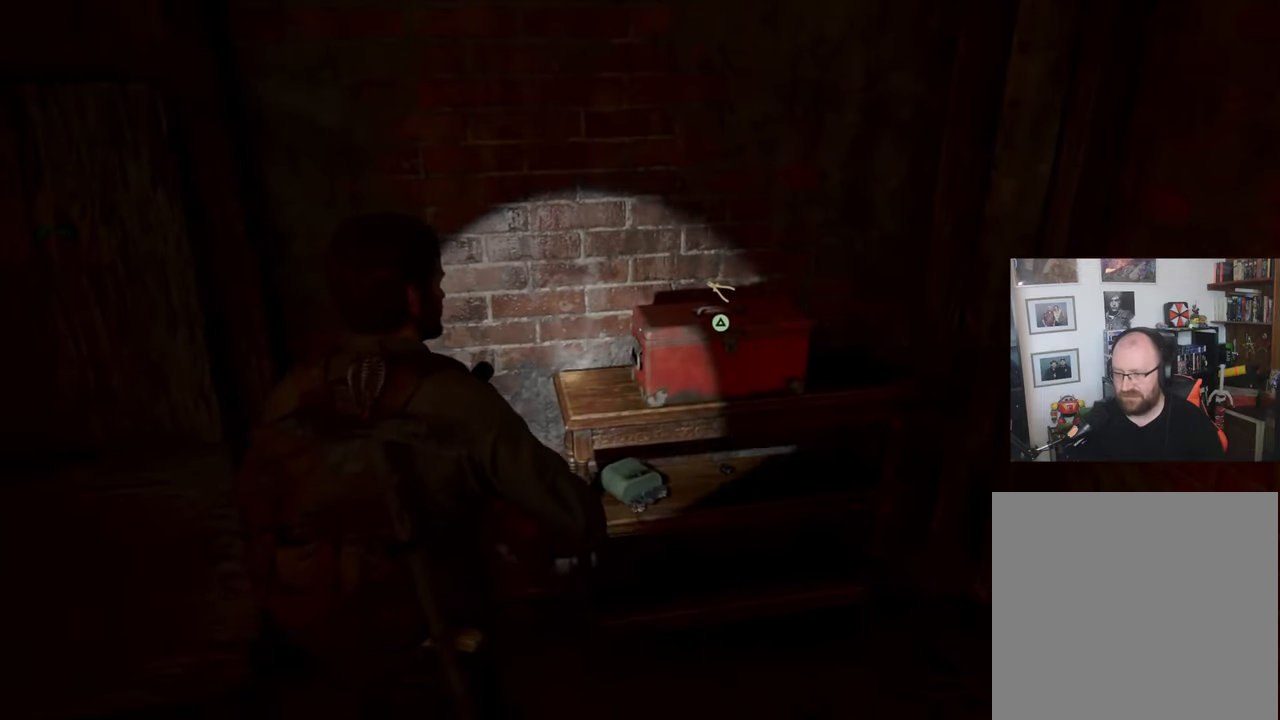
{"buttons": [], "left_stick": "right", "right_stick": "center", "events": [[367, "left_stick", "right"], [433, "left_stick", "center"], [500, "left_stick", "right"]]}
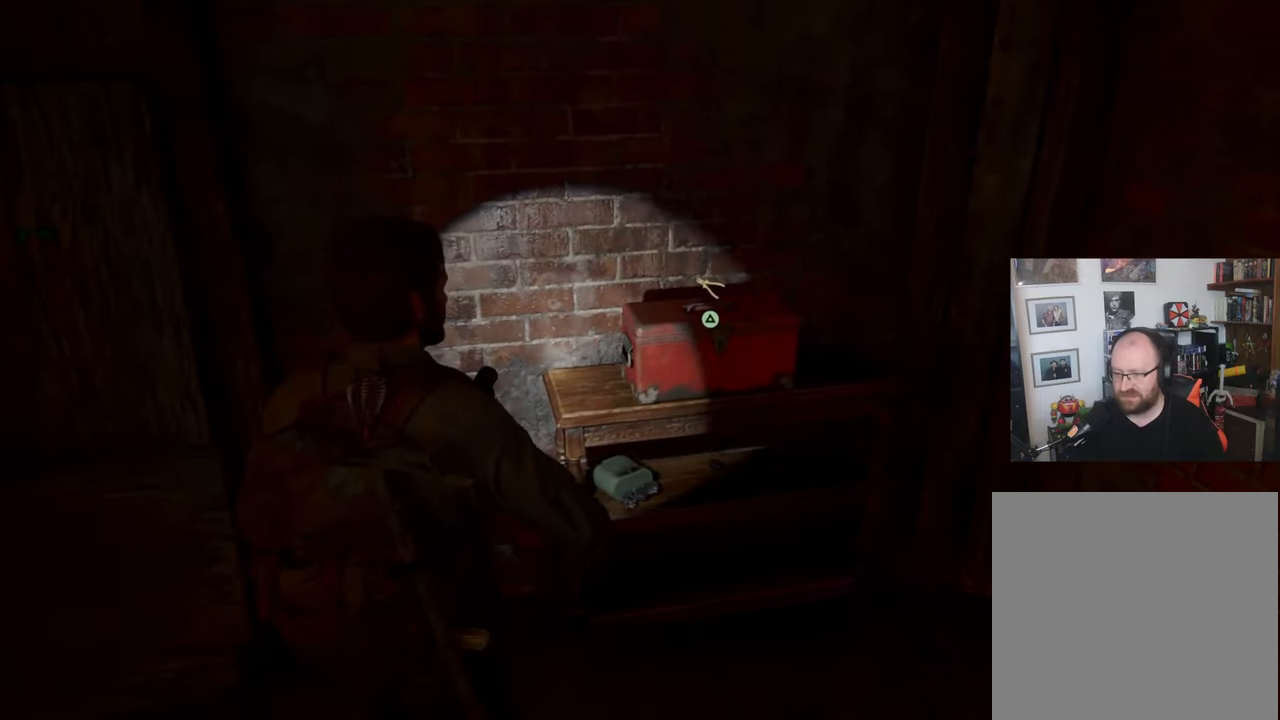
{"buttons": [], "left_stick": "right", "right_stick": "center", "events": []}
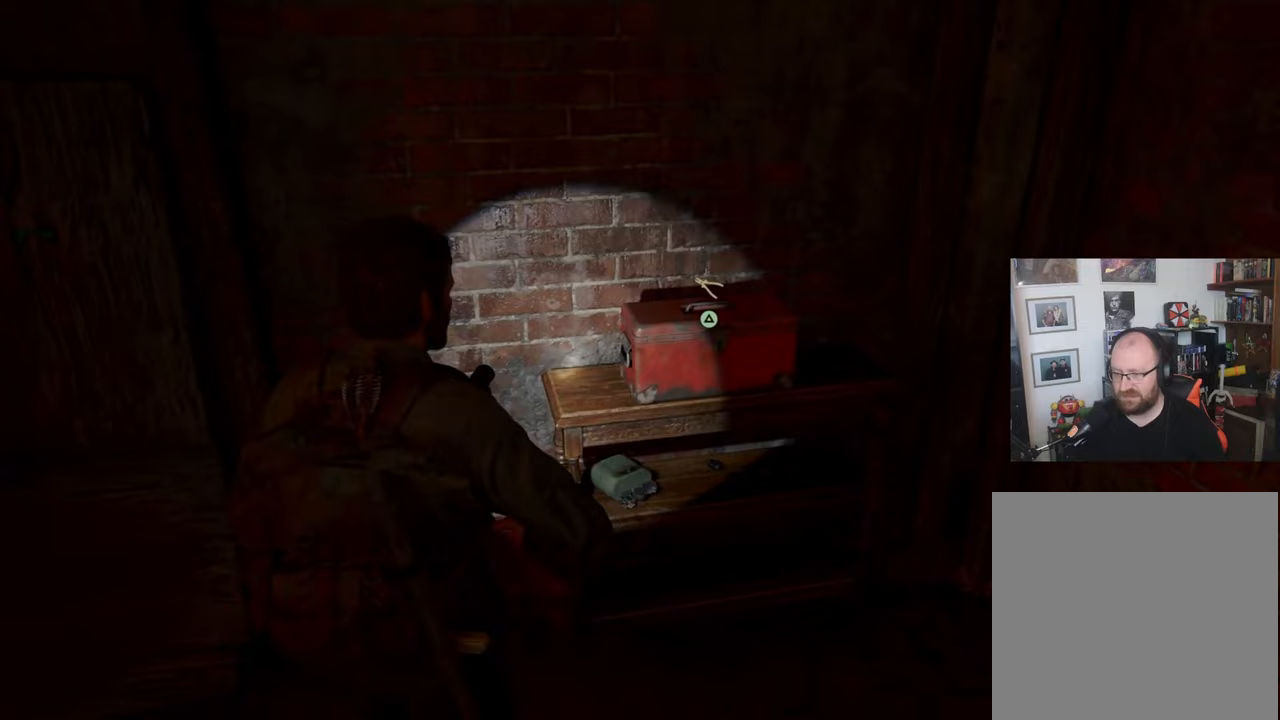
{"buttons": [], "left_stick": "center", "right_stick": "center", "events": [[300, "left_stick", "up-right"], [367, "left_stick", "center"]]}
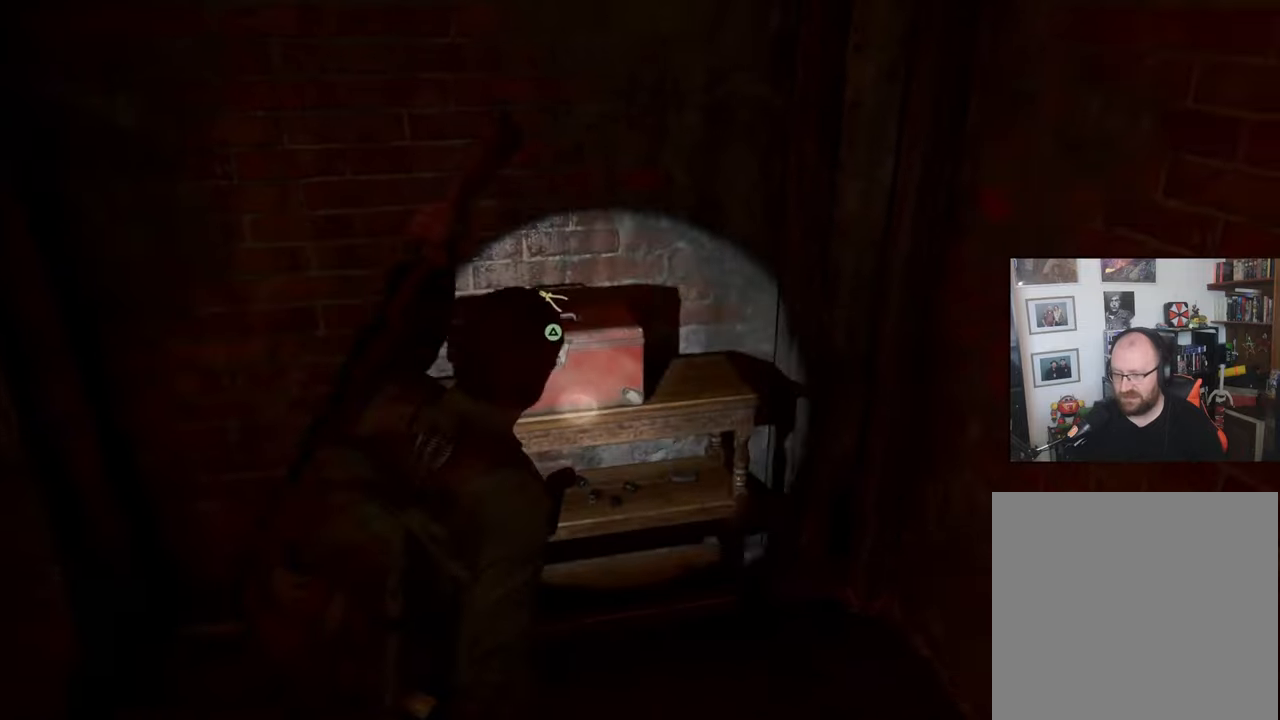
{"buttons": [], "left_stick": "center", "right_stick": "center", "events": [[67, "right_stick", "down-left"], [233, "right_stick", "center"]]}
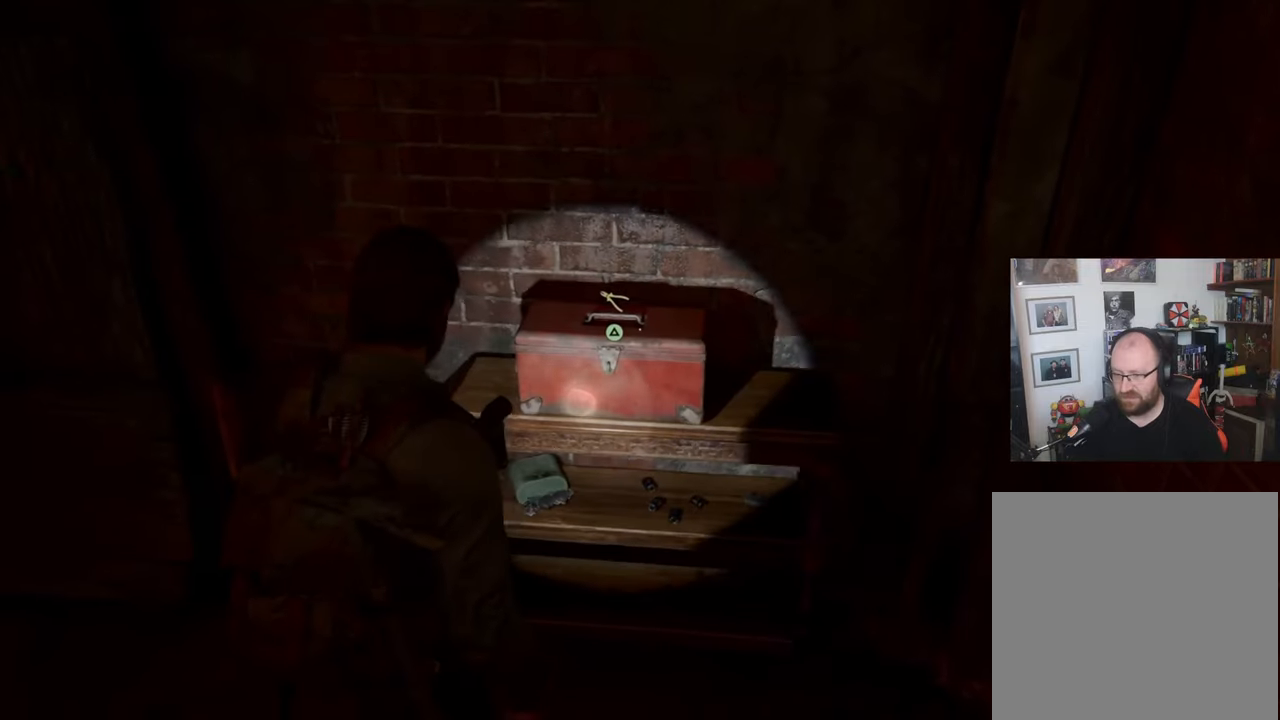
{"buttons": [], "left_stick": "center", "right_stick": "center", "events": []}
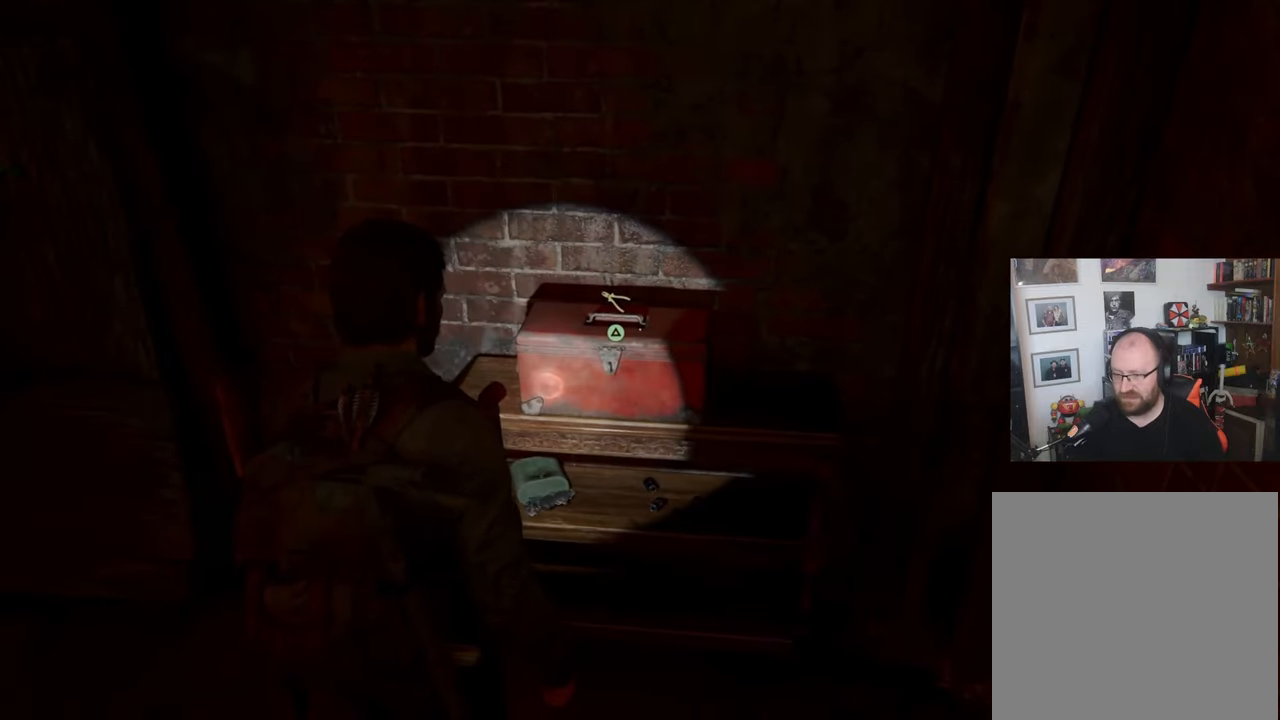
{"buttons": [], "left_stick": "center", "right_stick": "center", "events": []}
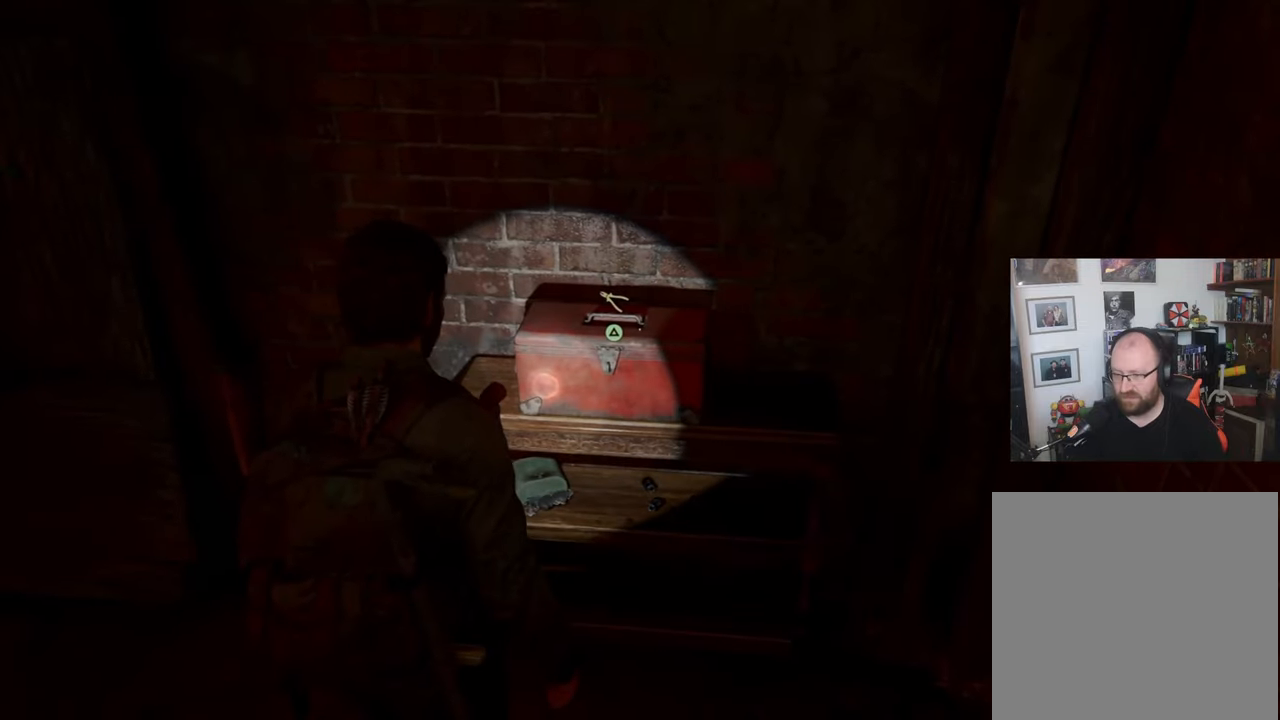
{"buttons": [], "left_stick": "center", "right_stick": "center", "events": [[133, "right_stick", "up"], [400, "right_stick", "center"]]}
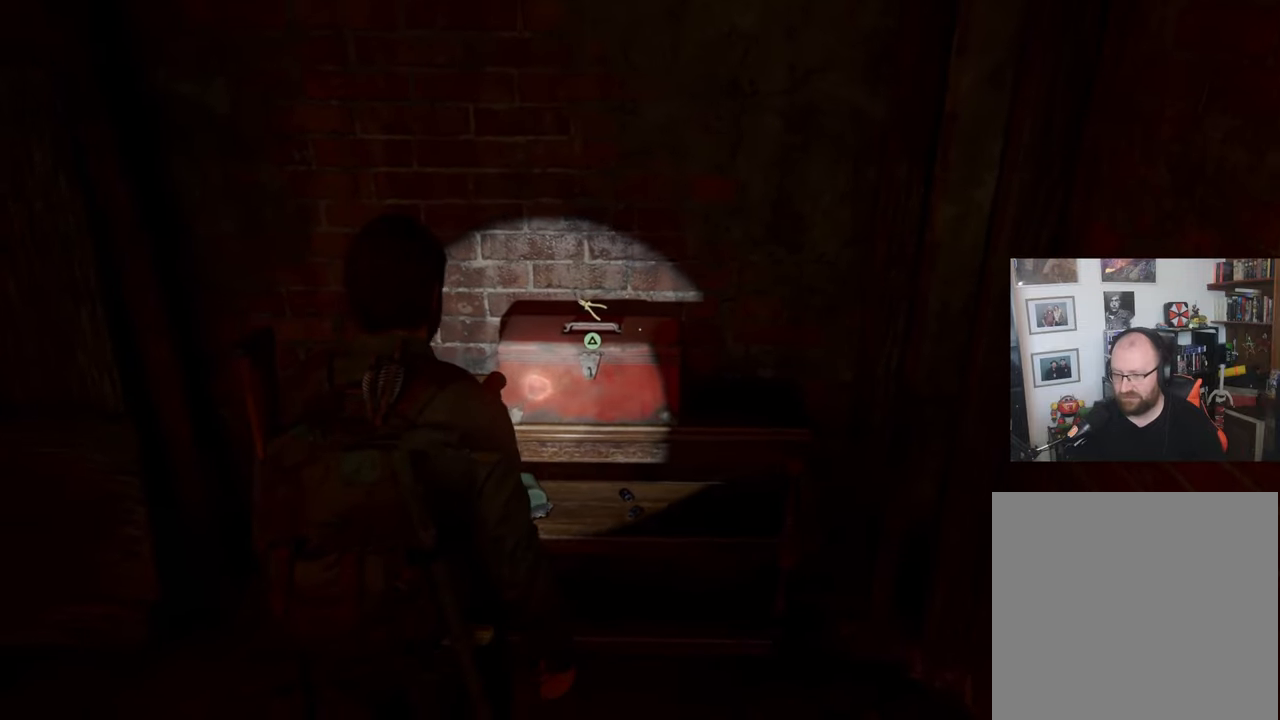
{"buttons": [], "left_stick": "center", "right_stick": "center", "events": []}
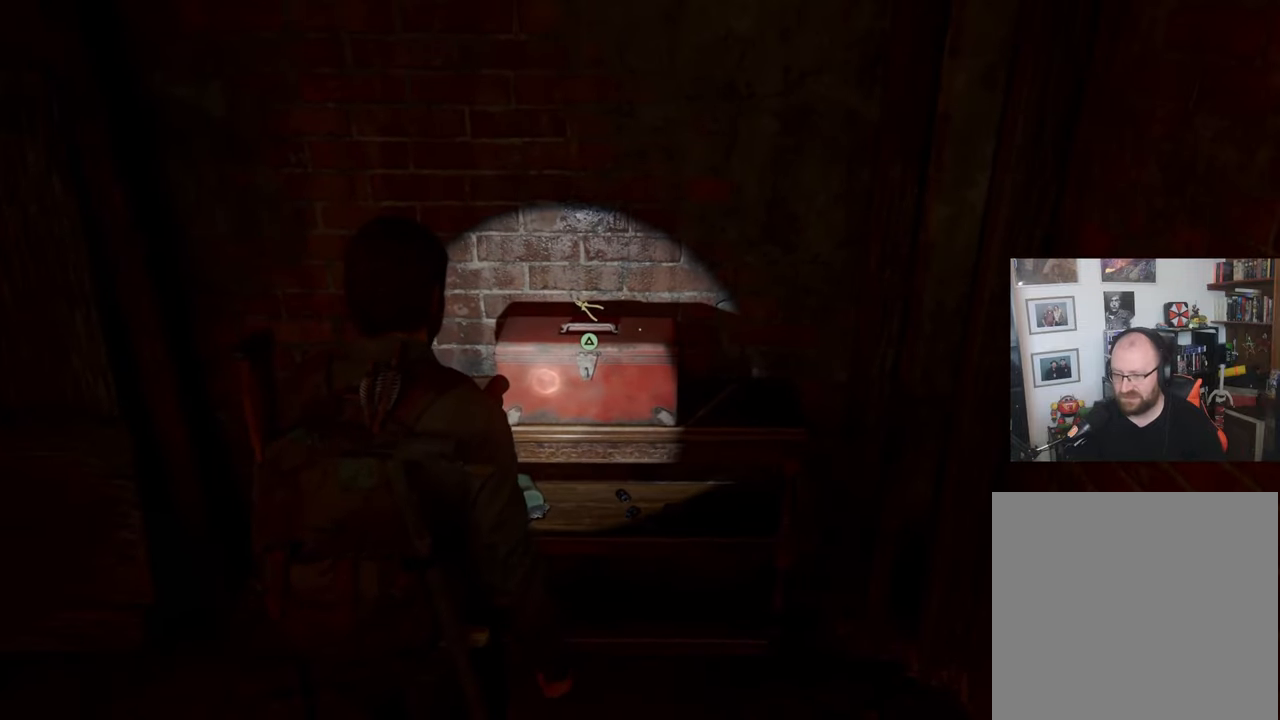
{"buttons": ["TRIANGLE"], "left_stick": "center", "right_stick": "center", "events": [[233, "TRIANGLE", "down"]]}
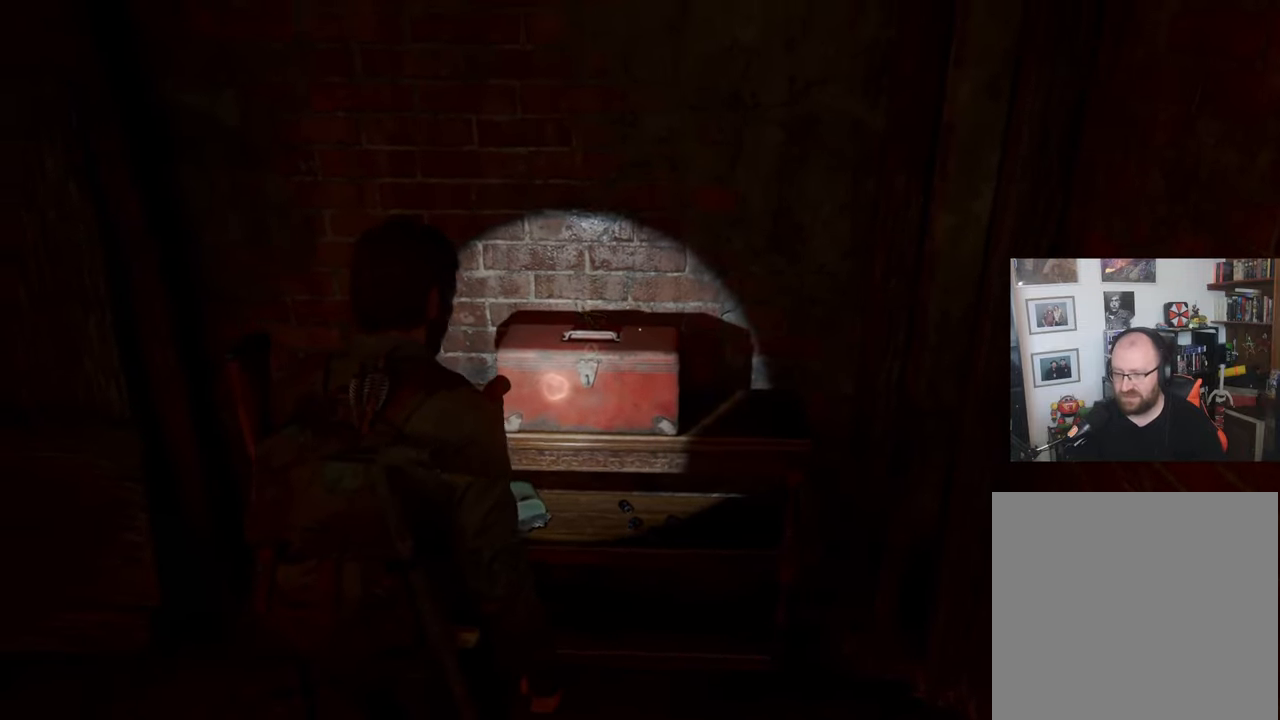
{"buttons": [], "left_stick": "center", "right_stick": "center", "events": [[167, "TRIANGLE", "up"]]}